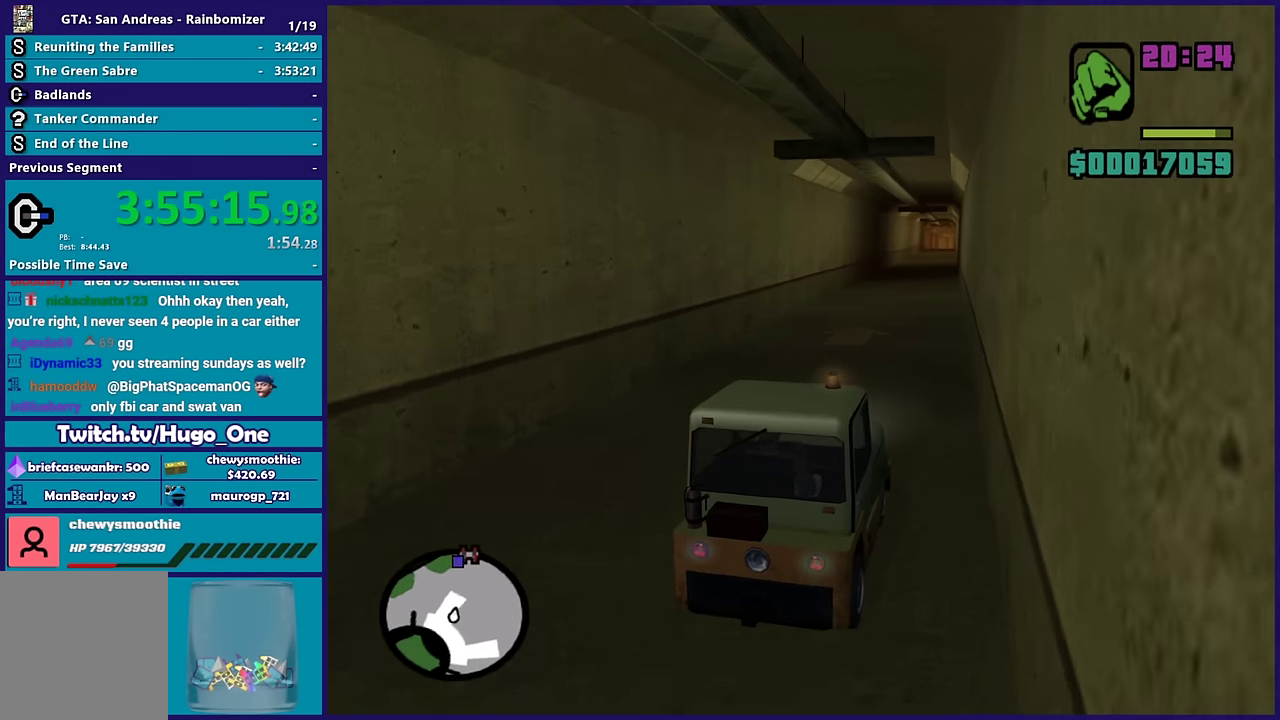
Gameplay with a controller (Xbox layout); each line is a JSON object with the inputs held at the frame after it. "events" lists button and stick changes between this image and that frame as [ms after this image, input, new state], when the widget could be followed in between.
{"buttons": ["R2"], "left_stick": "center", "right_stick": "down-left", "events": [[117, "left_stick", "left"], [217, "left_stick", "center"]]}
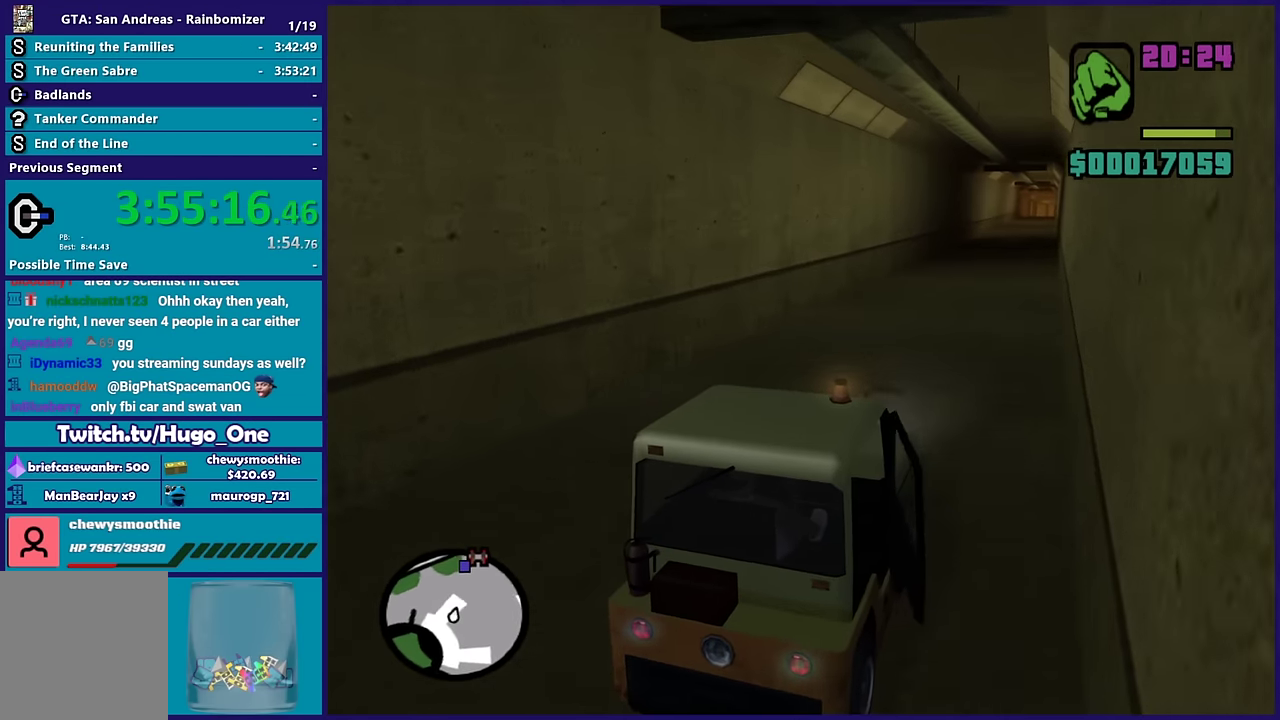
{"buttons": ["R2"], "left_stick": "center", "right_stick": "down-left", "events": [[250, "left_stick", "down-right"], [333, "left_stick", "center"]]}
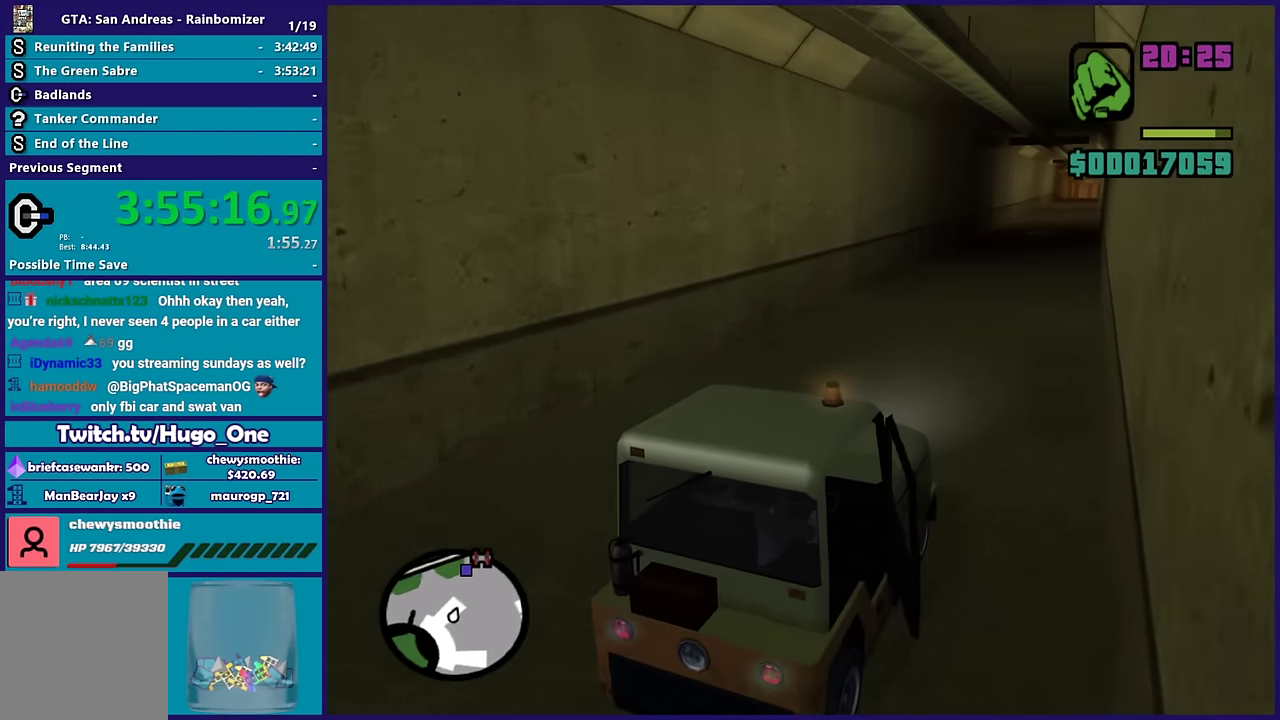
{"buttons": ["R2"], "left_stick": "center", "right_stick": "left", "events": [[350, "right_stick", "left"]]}
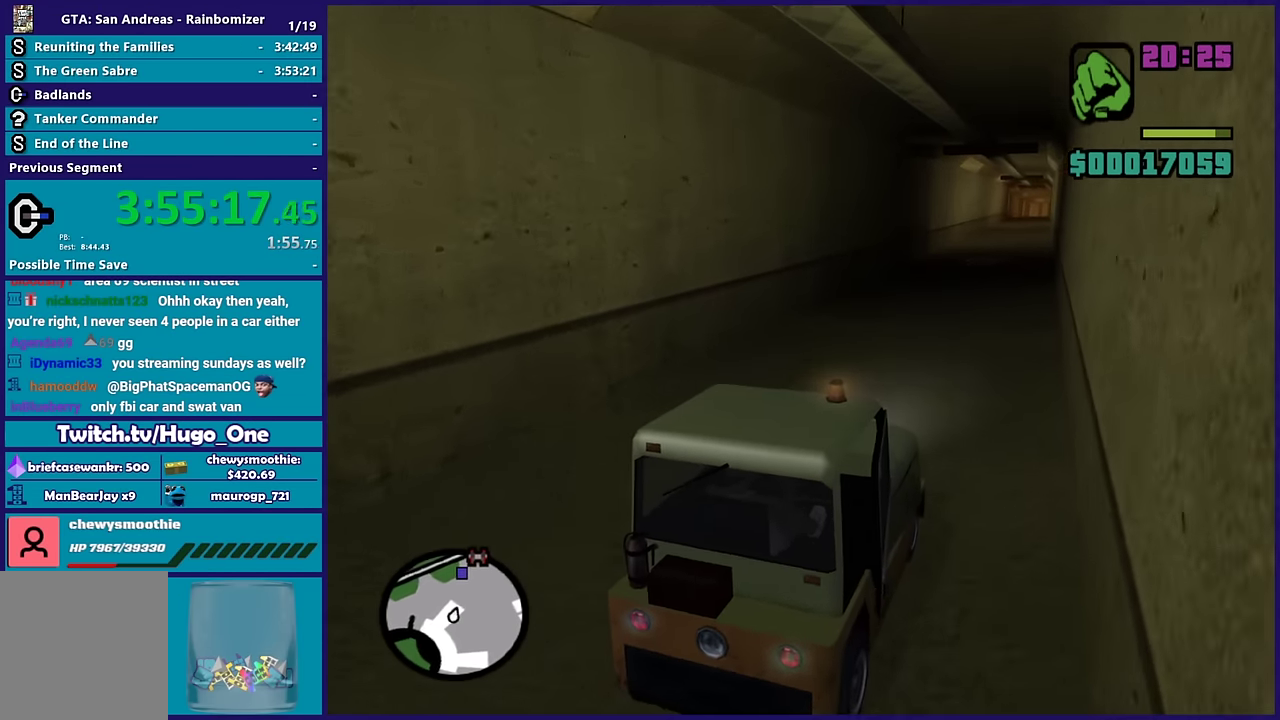
{"buttons": ["R2"], "left_stick": "center", "right_stick": "down-left", "events": [[417, "right_stick", "down-left"]]}
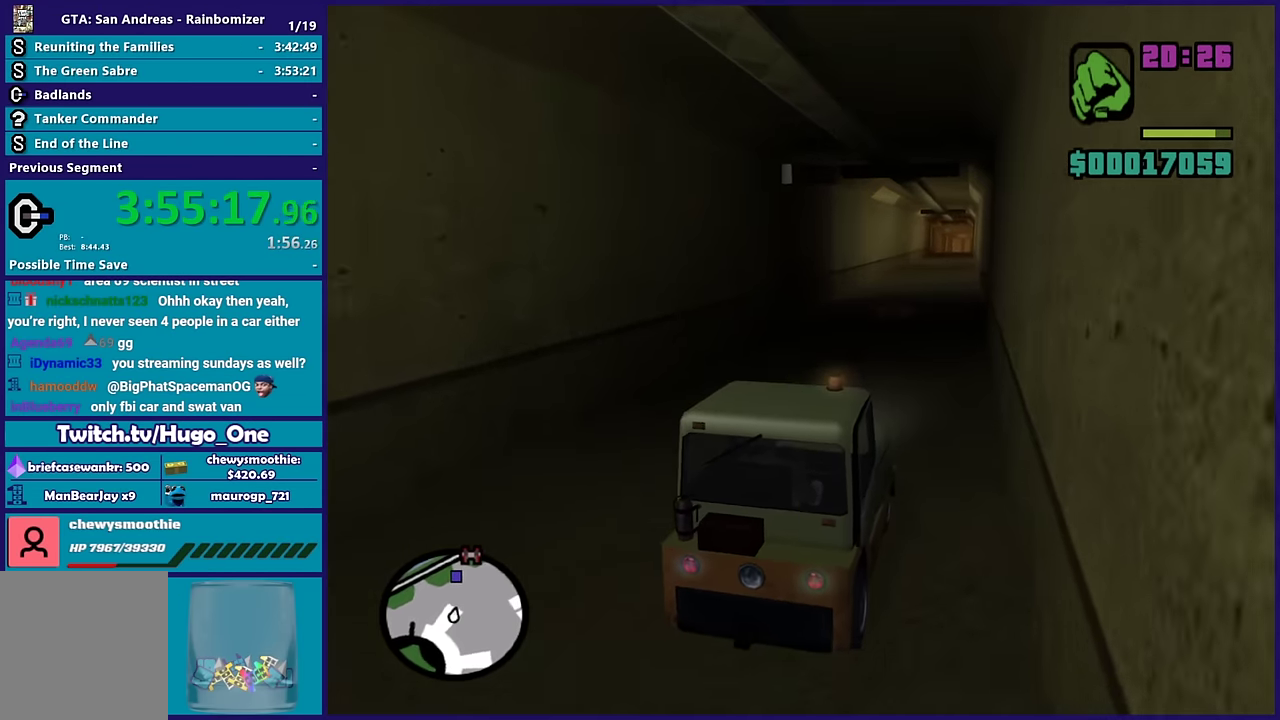
{"buttons": ["R2"], "left_stick": "up-left", "right_stick": "center", "events": [[283, "right_stick", "center"], [450, "left_stick", "up-left"]]}
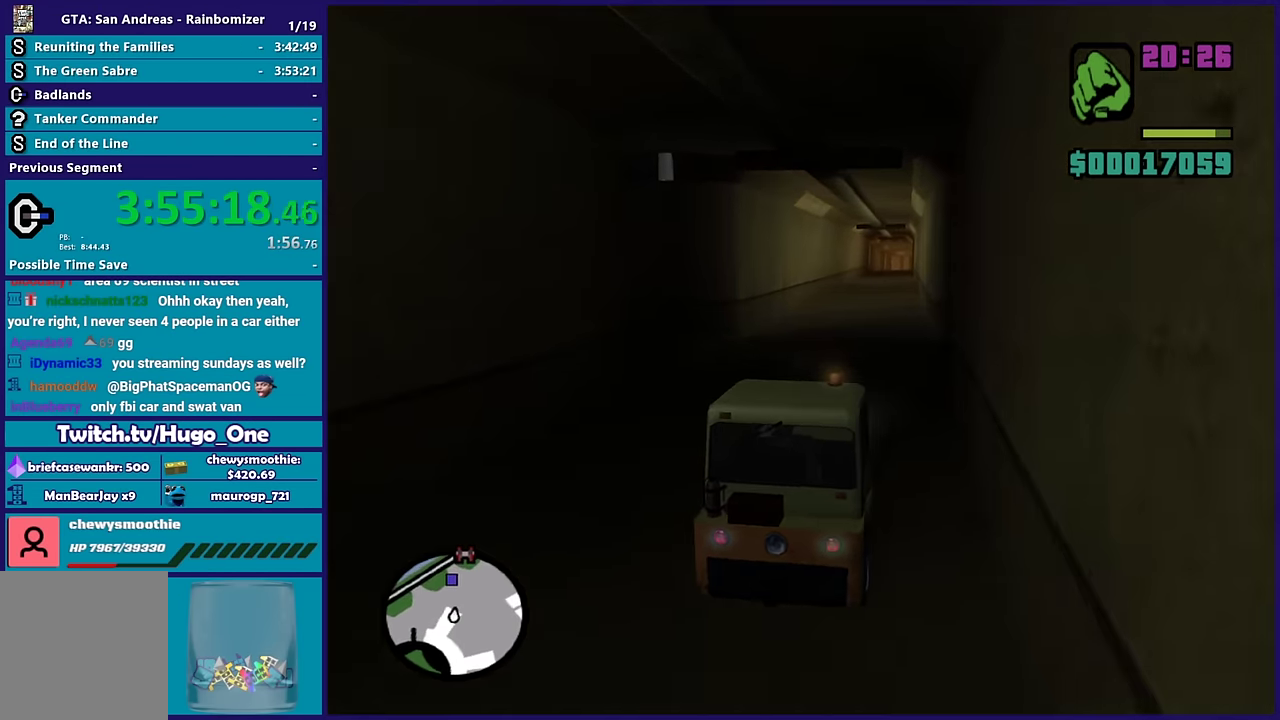
{"buttons": ["R2"], "left_stick": "down-right", "right_stick": "center", "events": [[83, "left_stick", "center"], [433, "left_stick", "right"], [483, "left_stick", "down-right"]]}
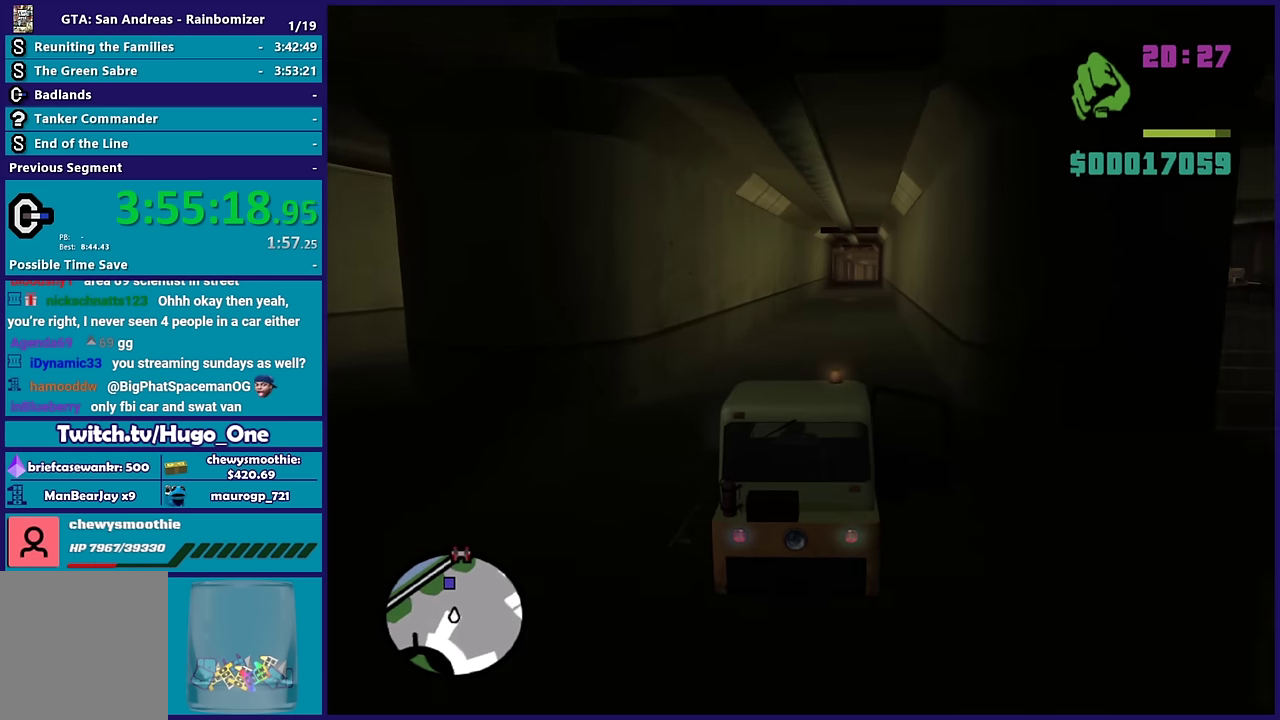
{"buttons": ["R2"], "left_stick": "center", "right_stick": "center", "events": [[83, "left_stick", "center"], [200, "left_stick", "up-left"], [317, "left_stick", "center"]]}
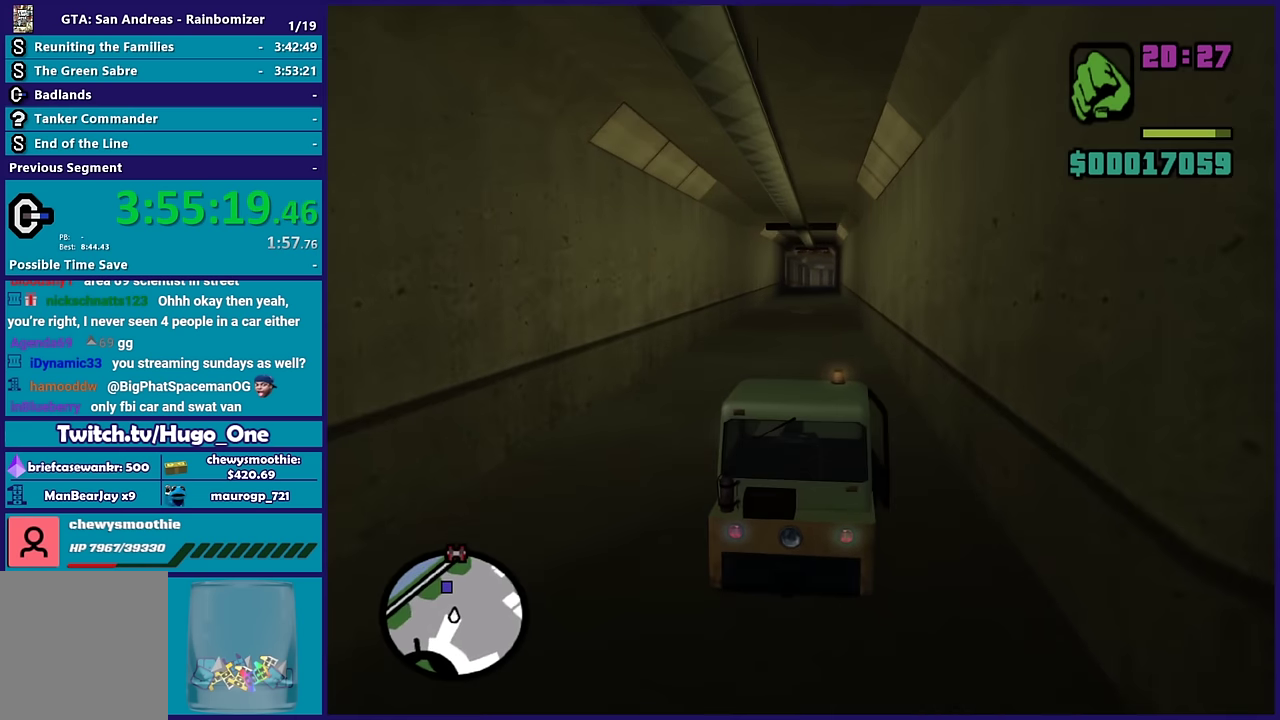
{"buttons": ["R2"], "left_stick": "down-right", "right_stick": "center", "events": [[283, "left_stick", "up-left"], [383, "left_stick", "center"], [450, "left_stick", "down-right"]]}
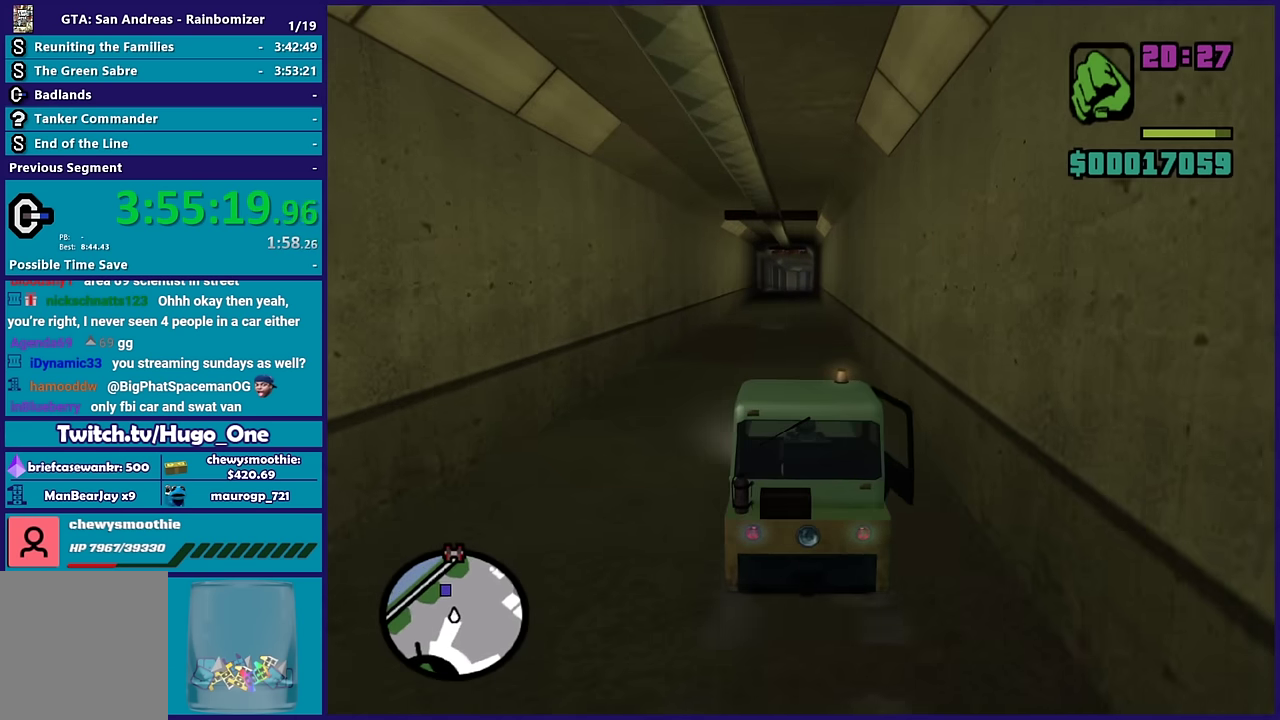
{"buttons": ["R2"], "left_stick": "up-left", "right_stick": "center", "events": [[83, "left_stick", "center"], [500, "left_stick", "up-left"]]}
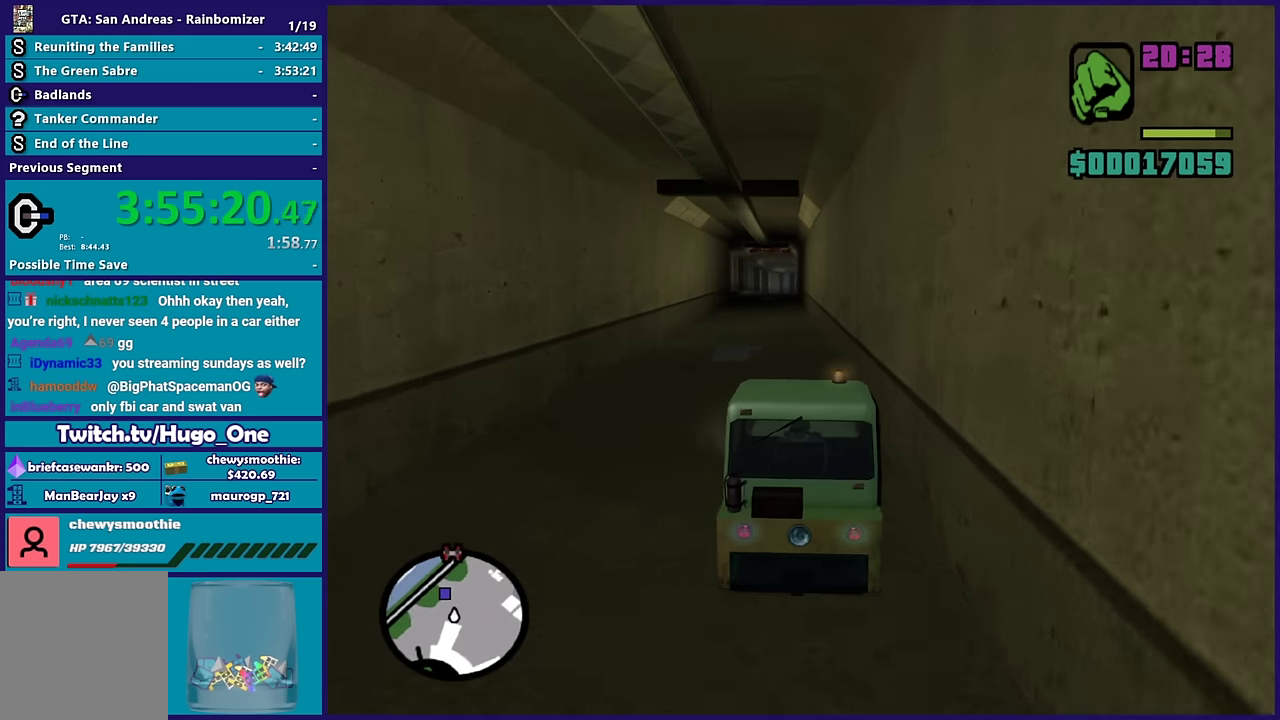
{"buttons": ["R2"], "left_stick": "center", "right_stick": "center", "events": [[117, "left_stick", "center"]]}
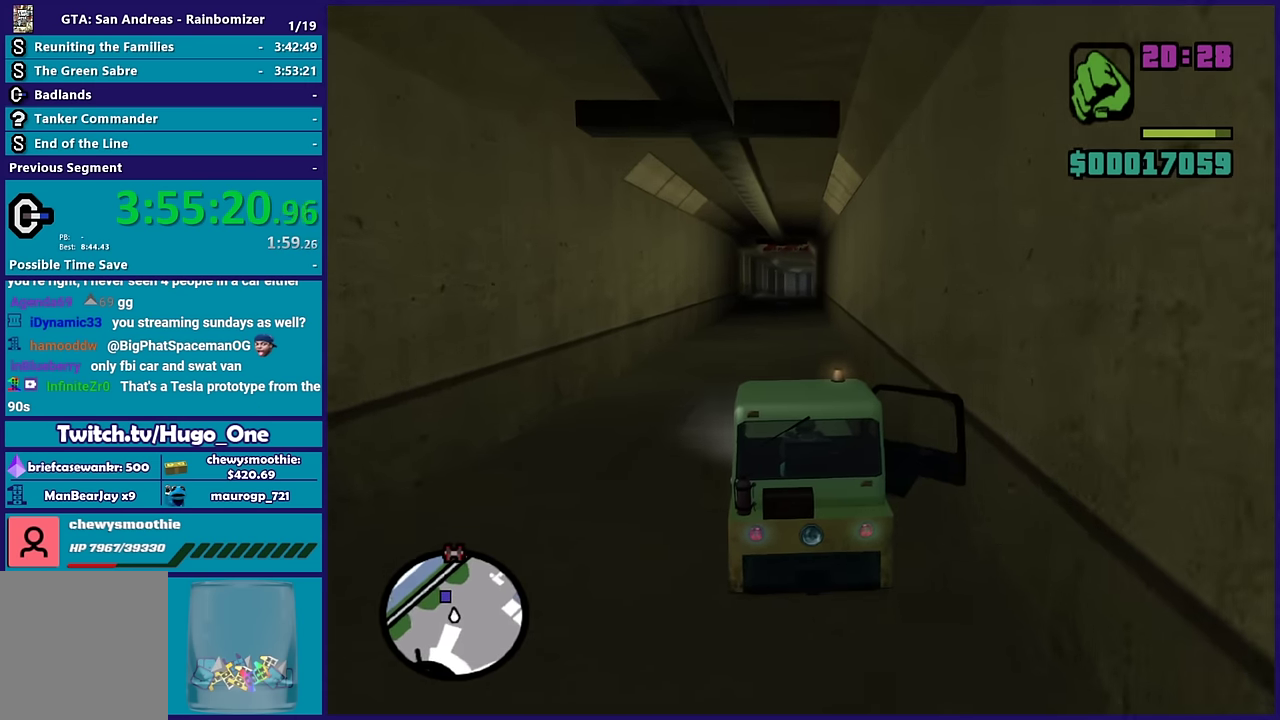
{"buttons": ["R2"], "left_stick": "center", "right_stick": "down-left", "events": [[167, "right_stick", "down-left"]]}
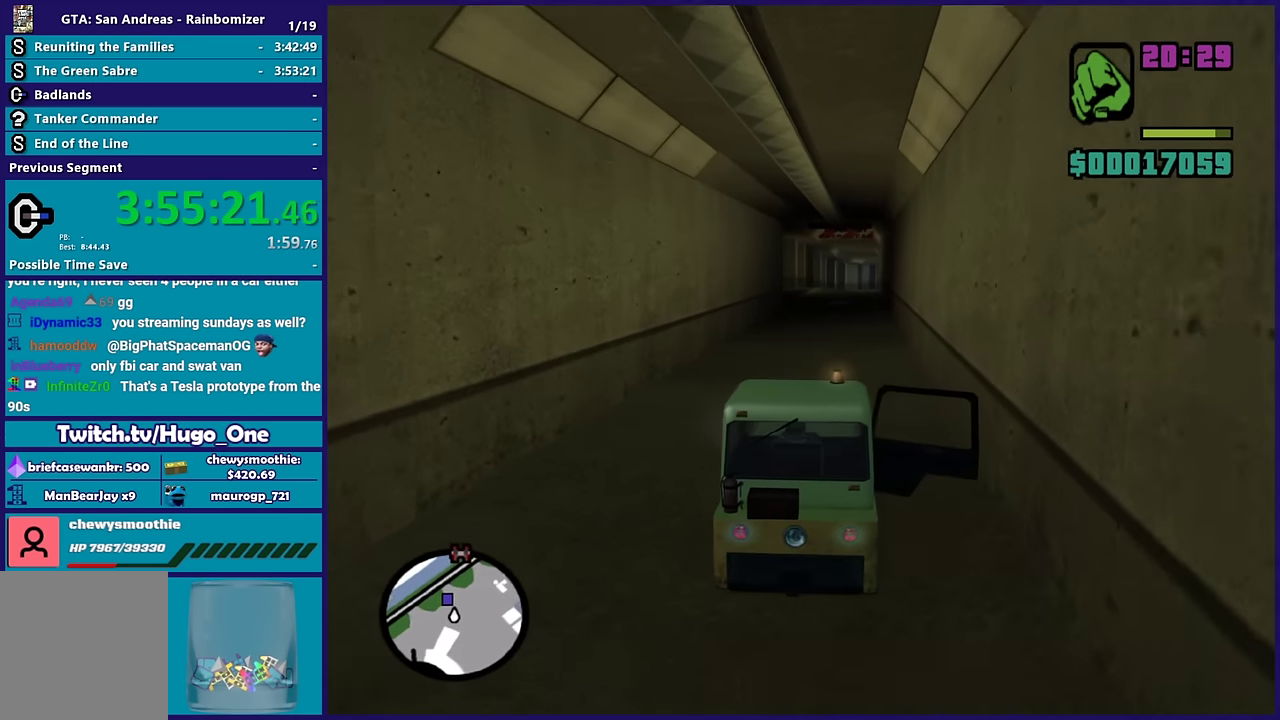
{"buttons": ["R2"], "left_stick": "center", "right_stick": "down-left", "events": [[17, "left_stick", "right"], [67, "left_stick", "down-right"], [133, "left_stick", "center"]]}
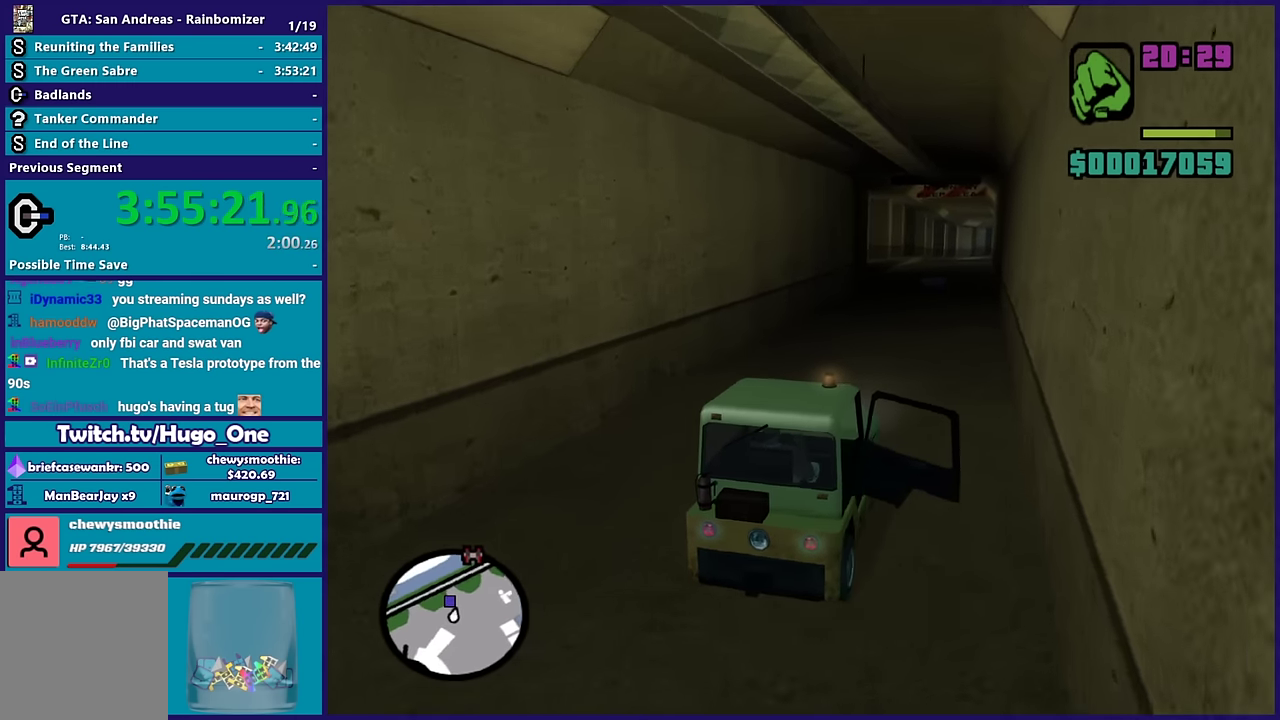
{"buttons": [], "left_stick": "center", "right_stick": "down-left", "events": [[200, "R2", "up"]]}
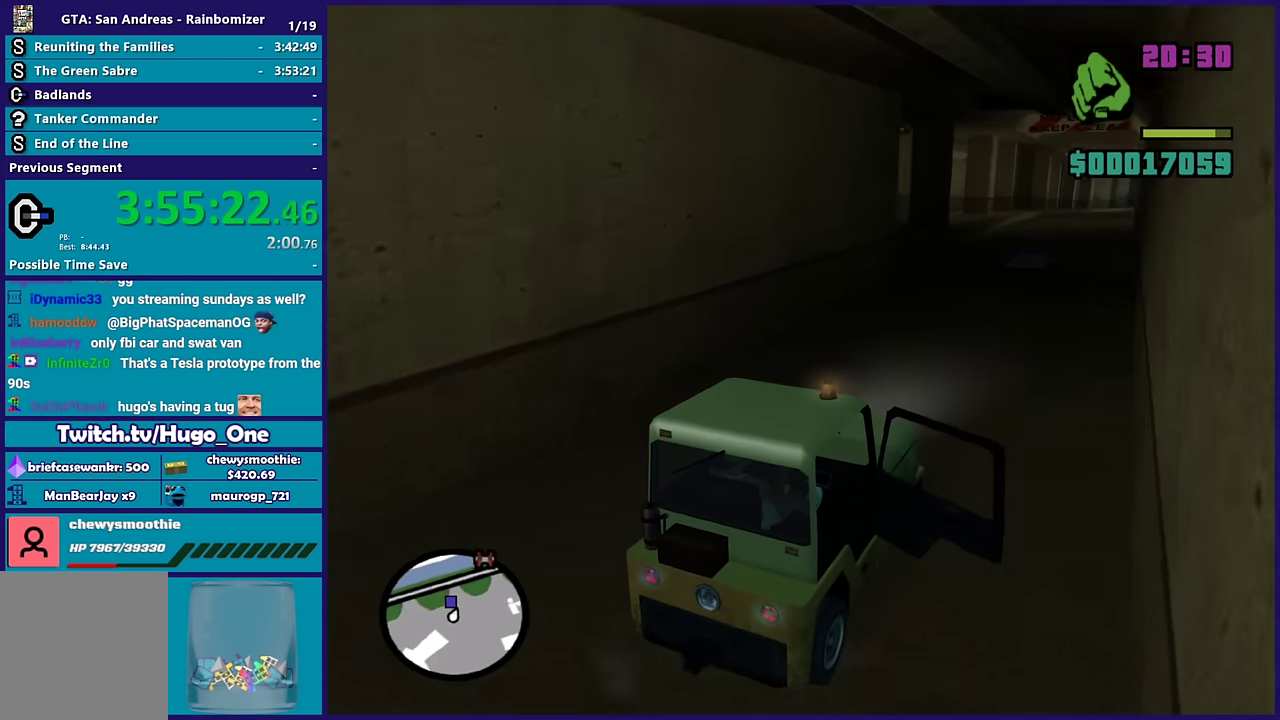
{"buttons": ["R2"], "left_stick": "right", "right_stick": "down-left", "events": [[267, "left_stick", "left"], [433, "left_stick", "center"], [450, "R2", "down"], [483, "left_stick", "right"]]}
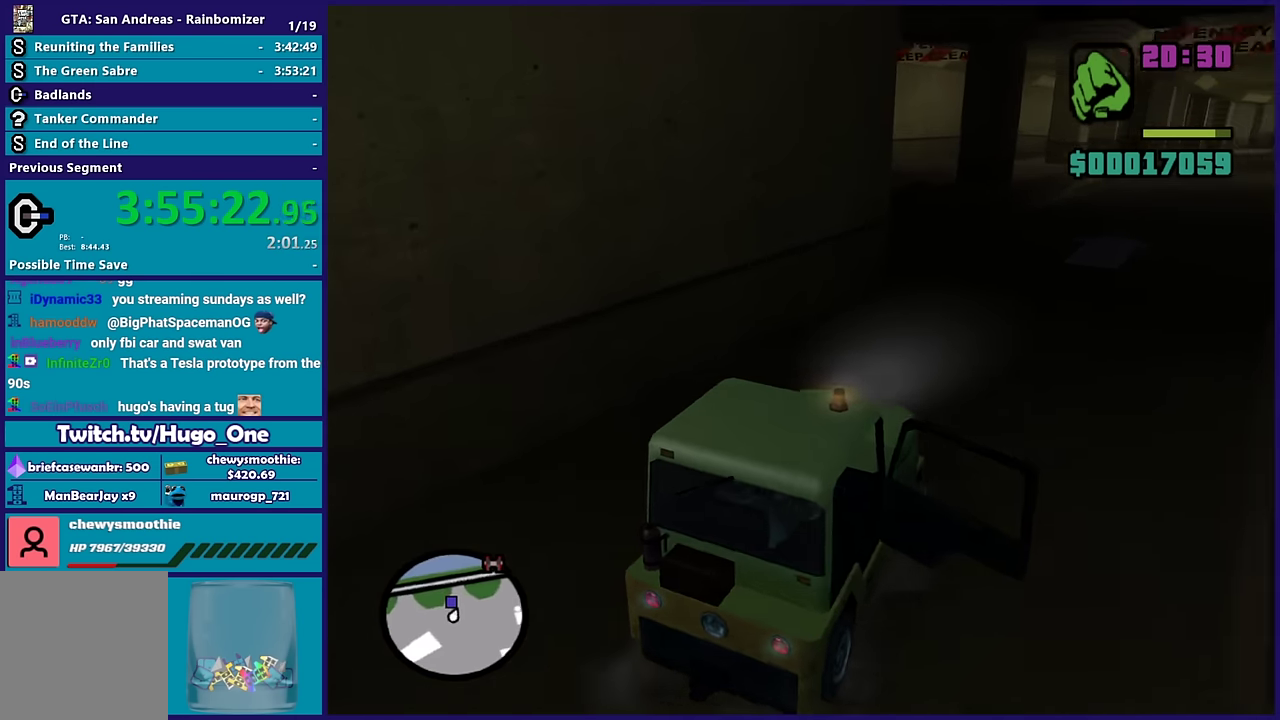
{"buttons": ["R2"], "left_stick": "left", "right_stick": "down-left", "events": [[83, "left_stick", "center"], [467, "left_stick", "left"]]}
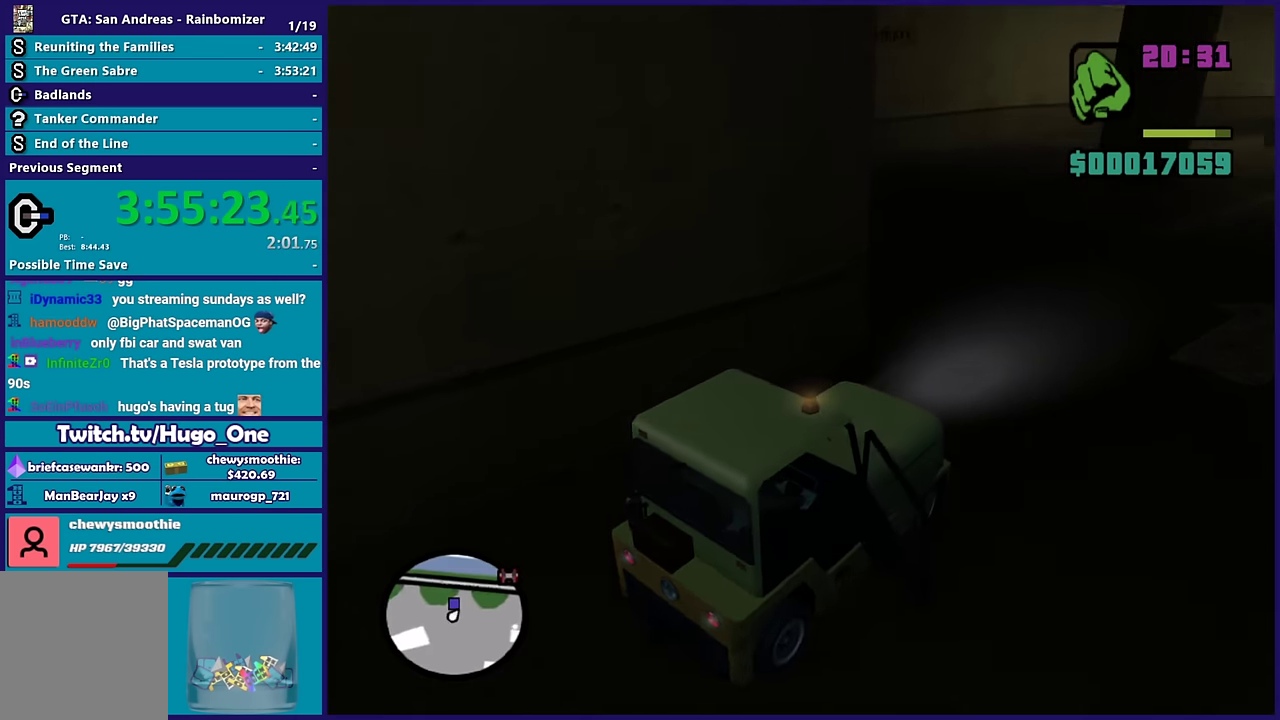
{"buttons": ["R2"], "left_stick": "left", "right_stick": "down-left", "events": [[167, "left_stick", "center"], [217, "left_stick", "left"]]}
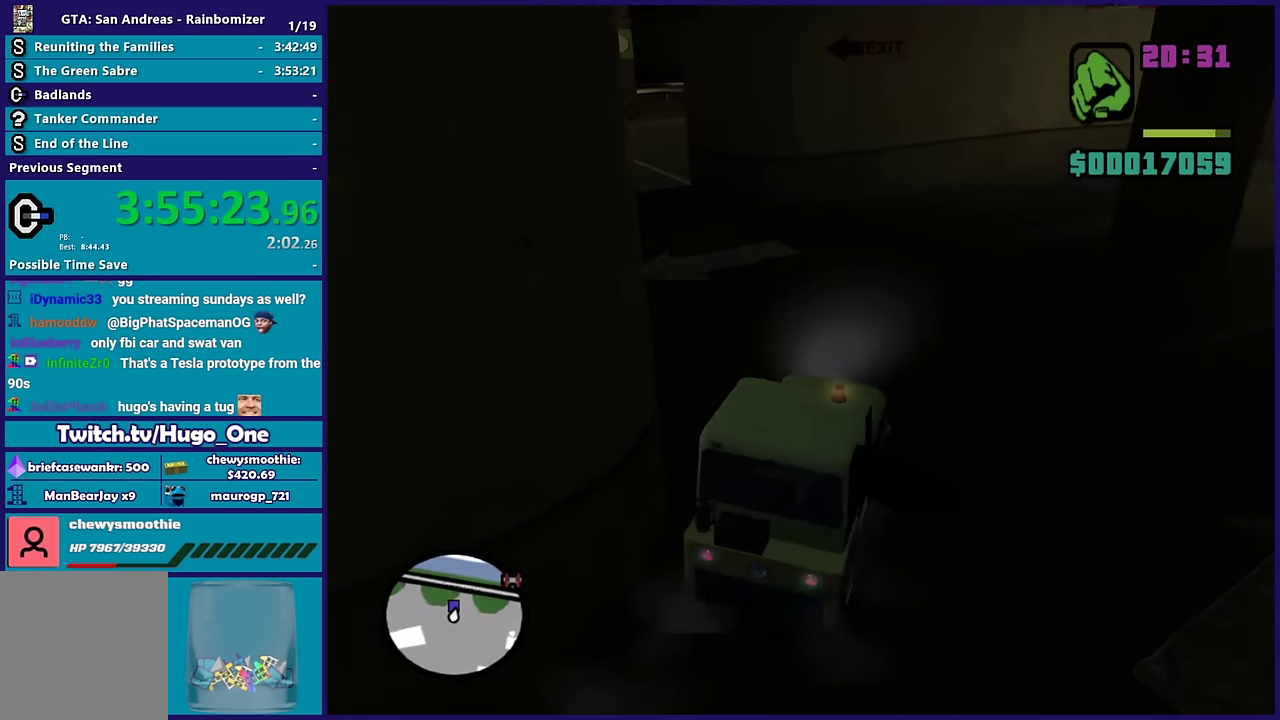
{"buttons": ["R2"], "left_stick": "left", "right_stick": "right", "events": [[250, "right_stick", "down"], [317, "left_stick", "center"], [350, "right_stick", "down-right"], [417, "left_stick", "left"], [467, "right_stick", "right"]]}
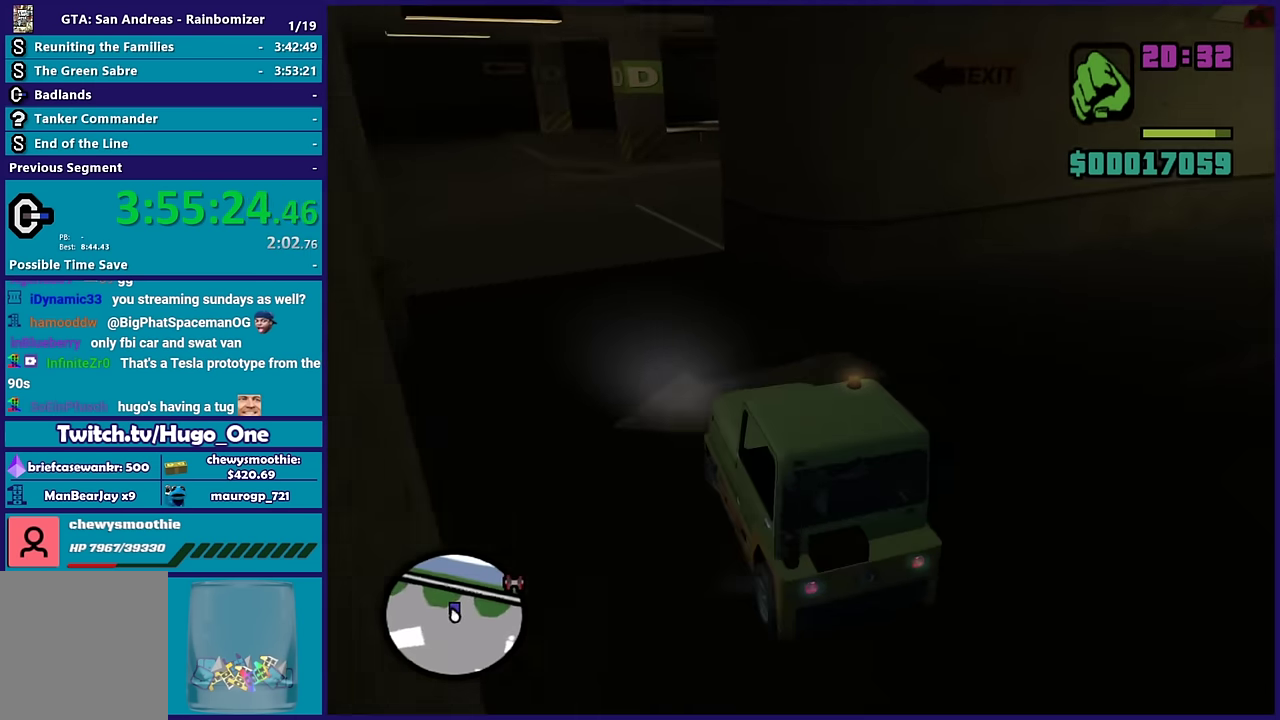
{"buttons": ["R2"], "left_stick": "center", "right_stick": "right", "events": [[83, "left_stick", "center"]]}
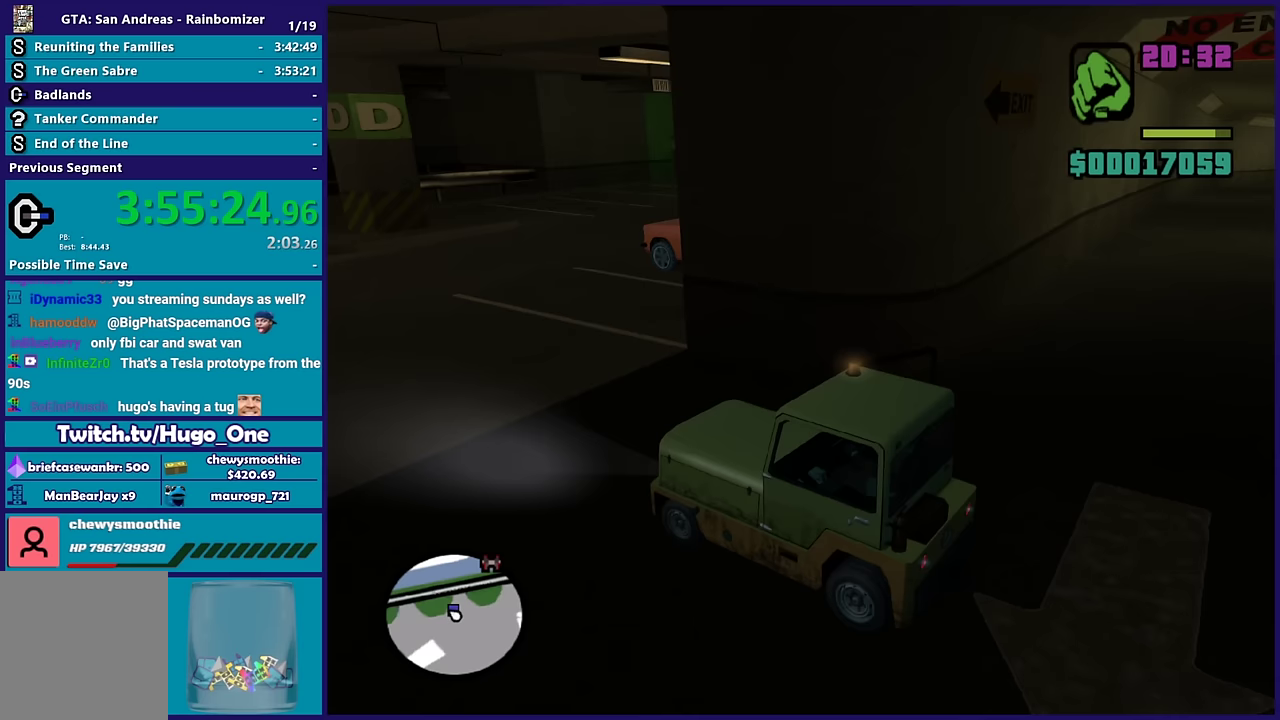
{"buttons": ["R2"], "left_stick": "center", "right_stick": "right", "events": [[33, "left_stick", "right"], [417, "left_stick", "center"]]}
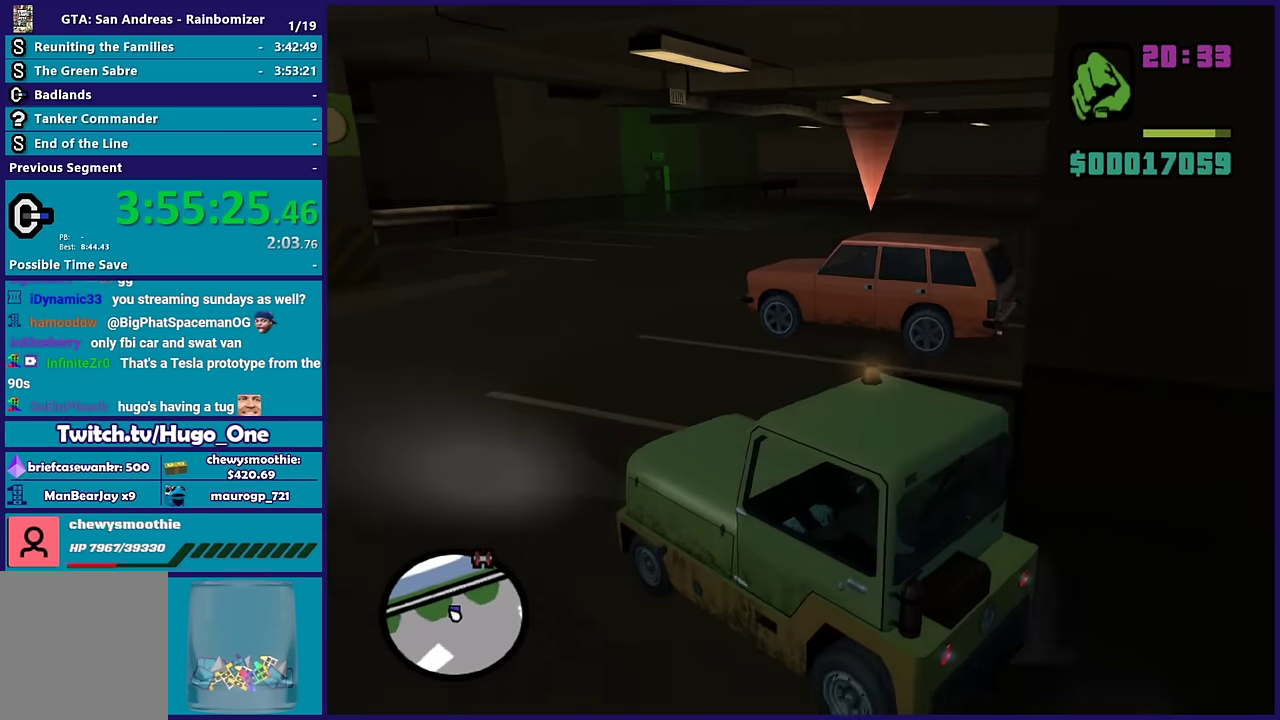
{"buttons": ["R2"], "left_stick": "down-right", "right_stick": "down-right", "events": [[100, "left_stick", "down-right"], [217, "right_stick", "down-right"]]}
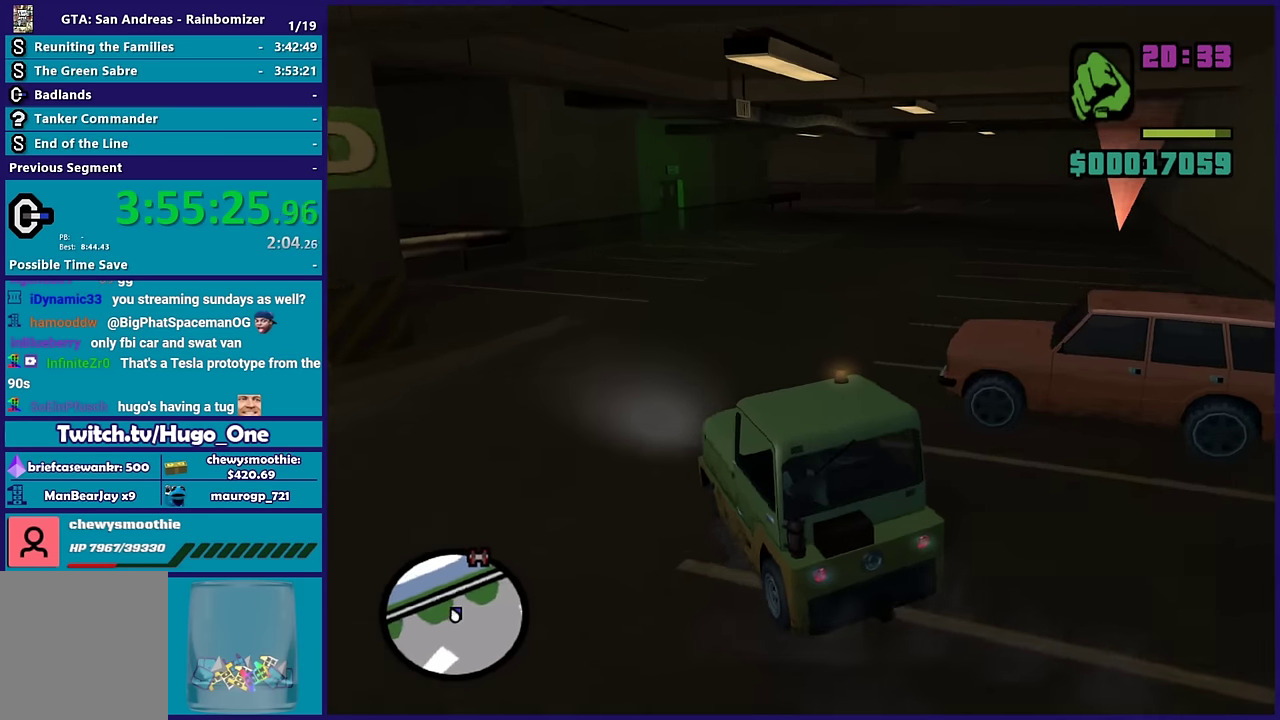
{"buttons": ["R2"], "left_stick": "right", "right_stick": "right", "events": [[133, "right_stick", "right"], [150, "R2", "up"], [333, "R2", "down"], [383, "left_stick", "right"]]}
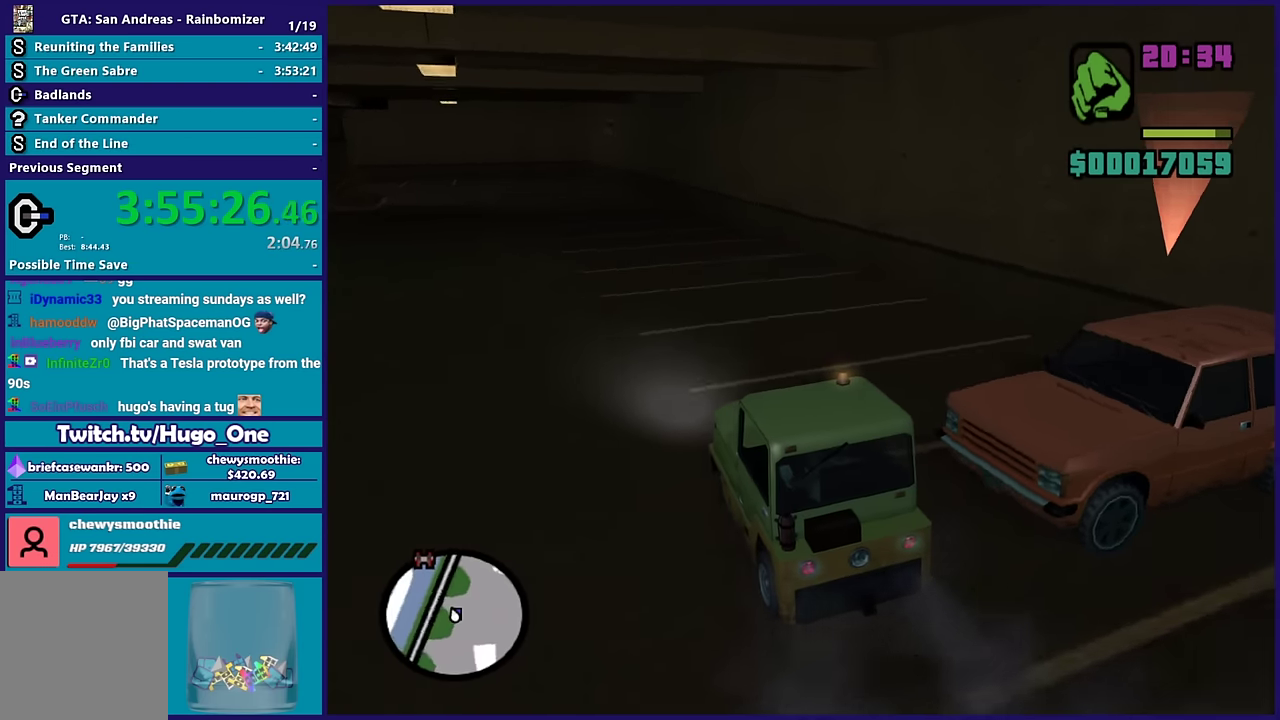
{"buttons": [], "left_stick": "down-right", "right_stick": "right", "events": [[133, "left_stick", "center"], [283, "left_stick", "down-right"], [467, "R2", "up"]]}
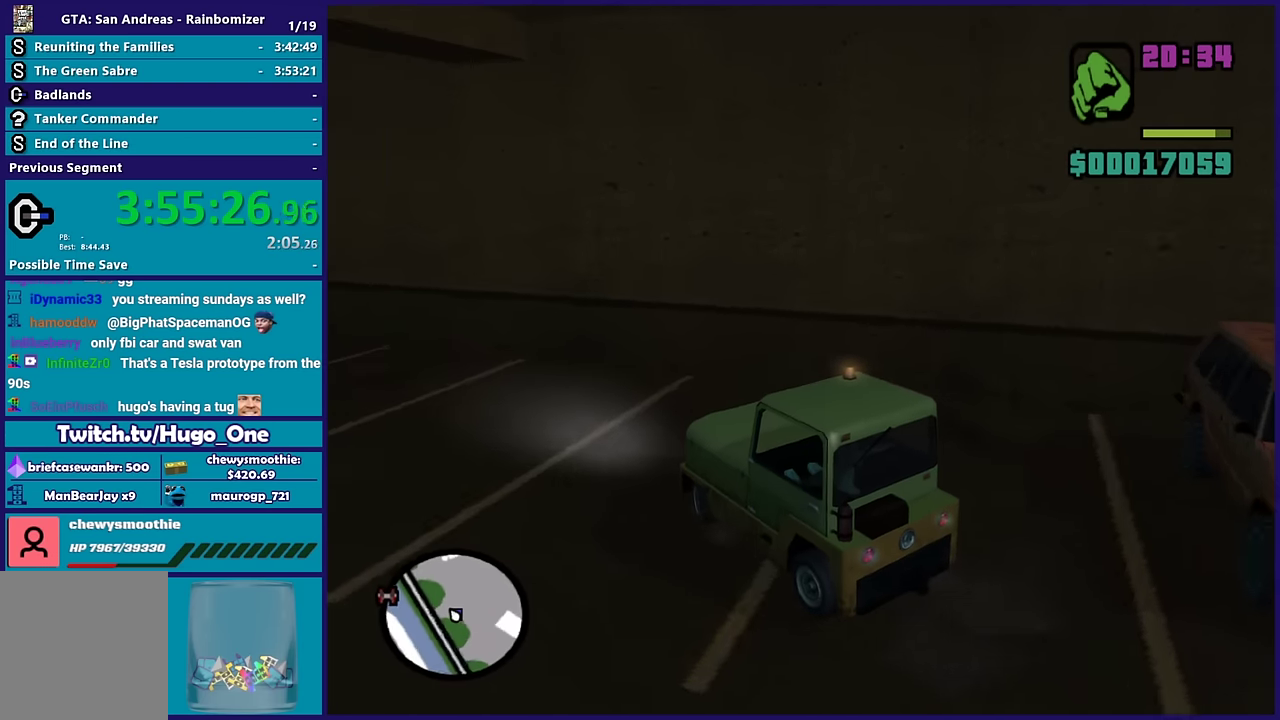
{"buttons": ["Y", "L2"], "left_stick": "down-right", "right_stick": "center", "events": [[33, "right_stick", "down-right"], [233, "L2", "down"], [233, "right_stick", "right"], [283, "right_stick", "center"], [467, "Y", "down"]]}
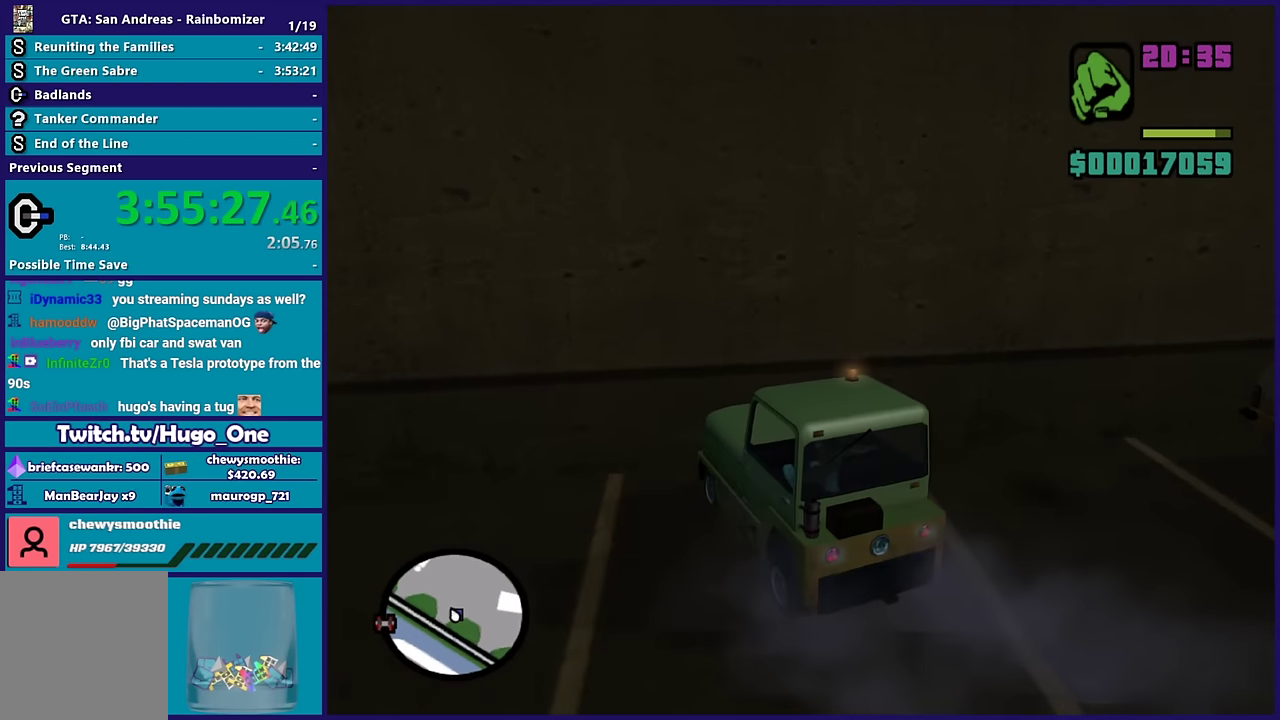
{"buttons": [], "left_stick": "down-left", "right_stick": "center", "events": [[17, "left_stick", "center"], [83, "Y", "up"], [150, "Y", "down"], [167, "L2", "up"], [167, "left_stick", "down-left"], [267, "Y", "up"], [333, "Y", "down"], [433, "Y", "up"]]}
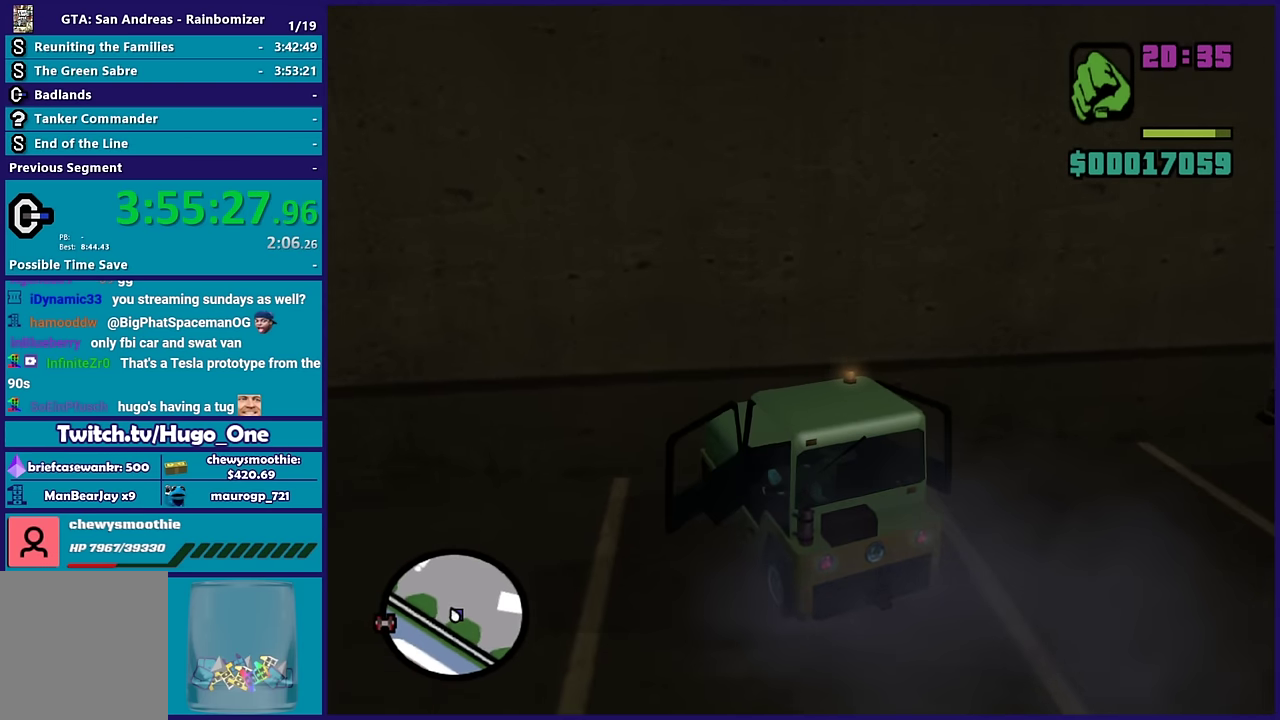
{"buttons": ["A"], "left_stick": "down", "right_stick": "center", "events": [[117, "right_stick", "right"], [333, "right_stick", "center"], [417, "A", "down"], [483, "left_stick", "down"]]}
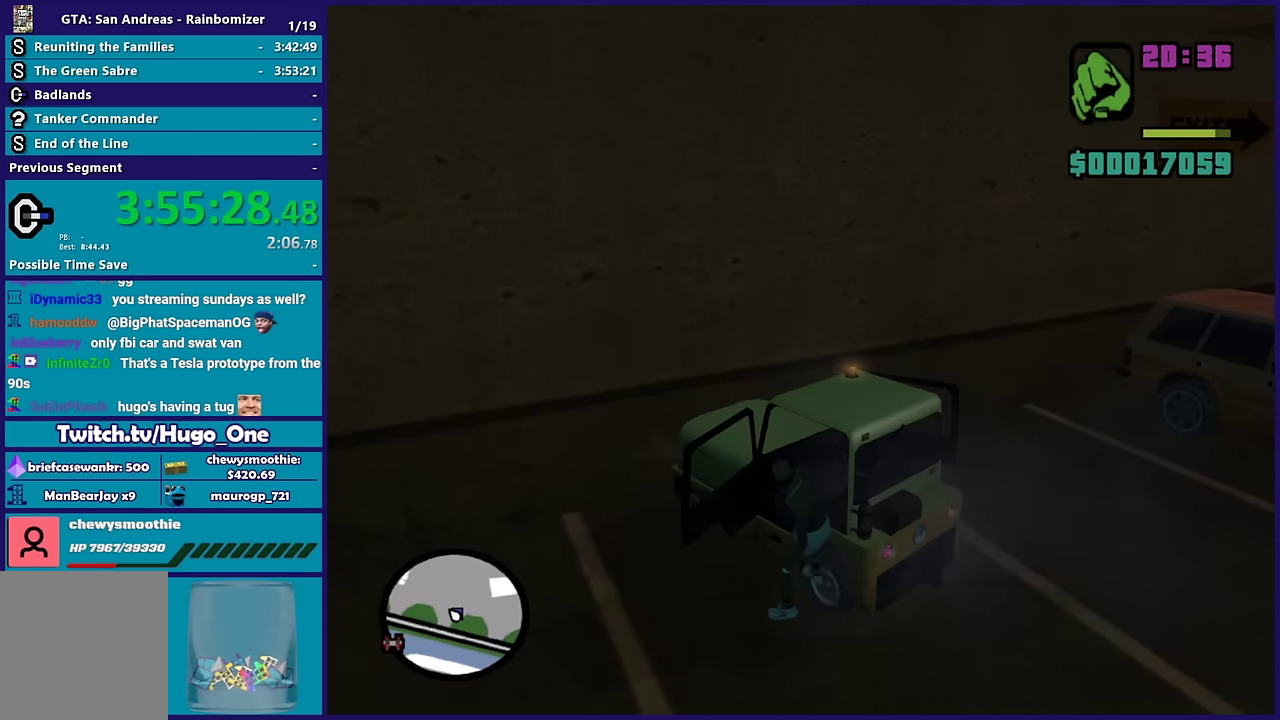
{"buttons": [], "left_stick": "down-right", "right_stick": "center", "events": [[33, "A", "up"], [133, "A", "down"], [233, "A", "up"], [283, "left_stick", "down-right"], [317, "A", "down"], [450, "A", "up"]]}
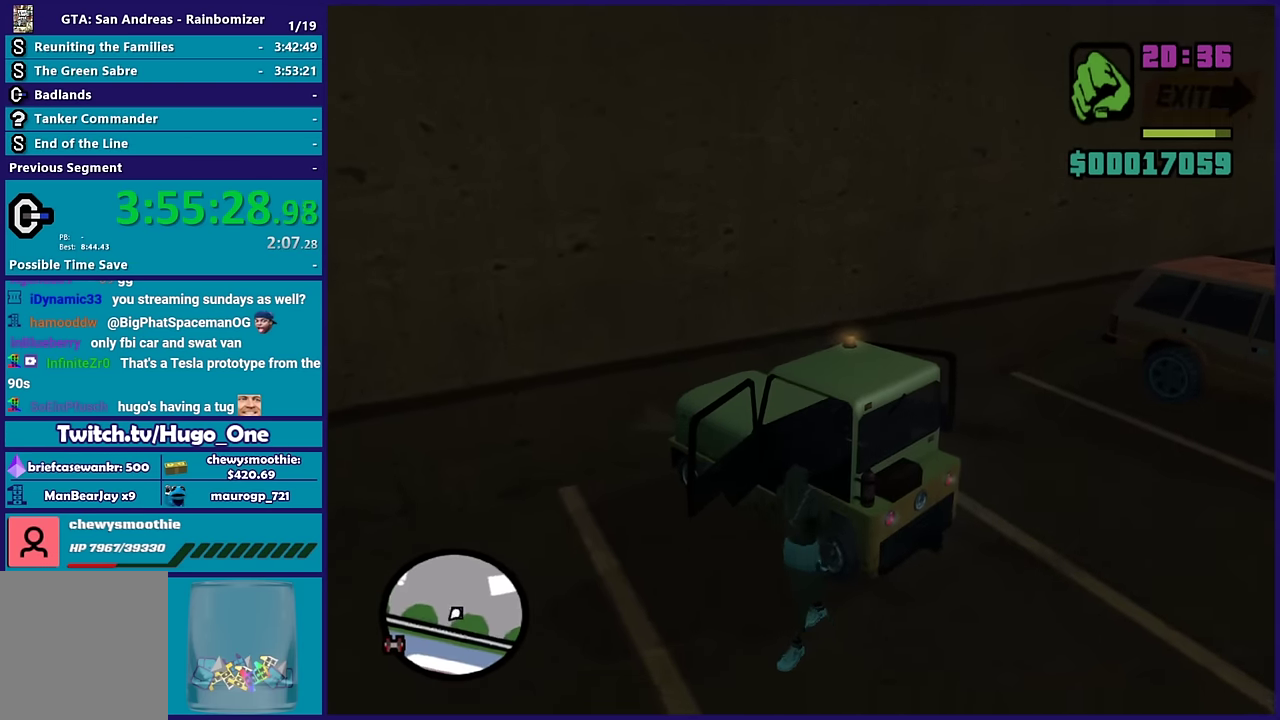
{"buttons": ["A"], "left_stick": "right", "right_stick": "center", "events": [[17, "A", "down"], [150, "A", "up"], [267, "A", "down"], [267, "left_stick", "right"], [350, "A", "up"], [433, "A", "down"]]}
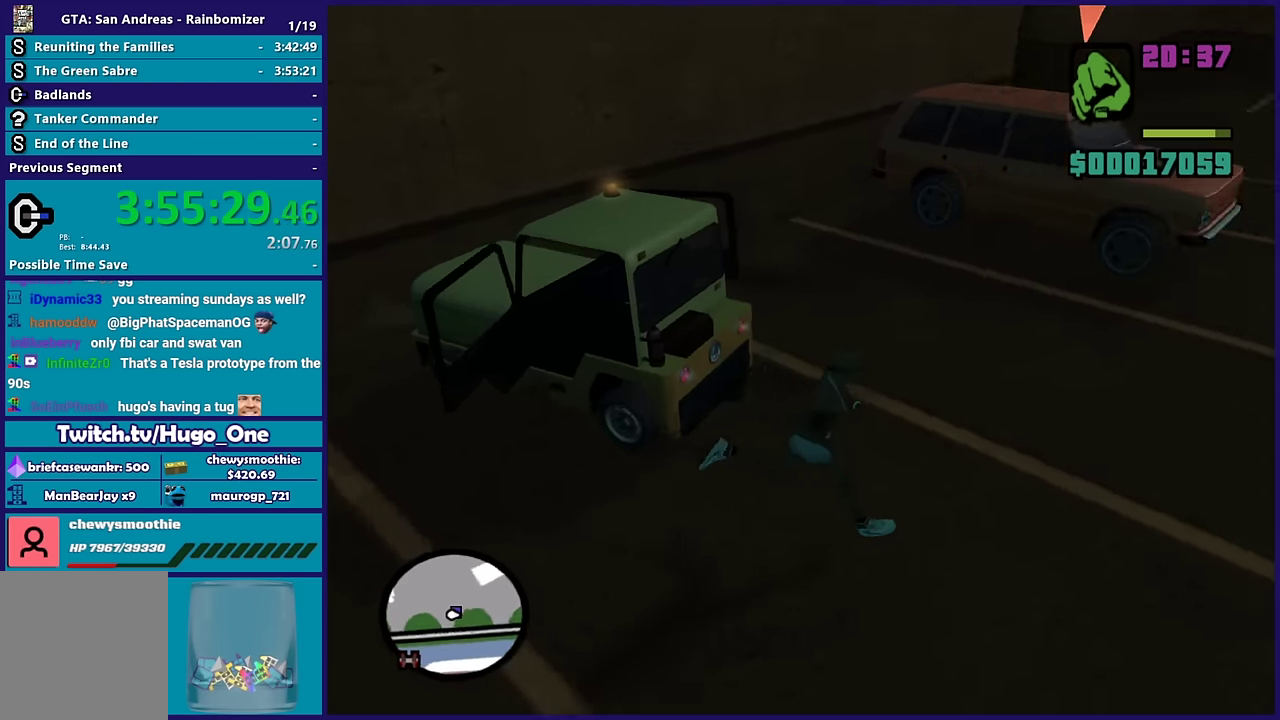
{"buttons": [], "left_stick": "up", "right_stick": "center", "events": [[67, "A", "up"], [150, "A", "down"], [167, "left_stick", "up-right"], [283, "A", "up"], [367, "A", "down"], [400, "left_stick", "up"], [467, "A", "up"]]}
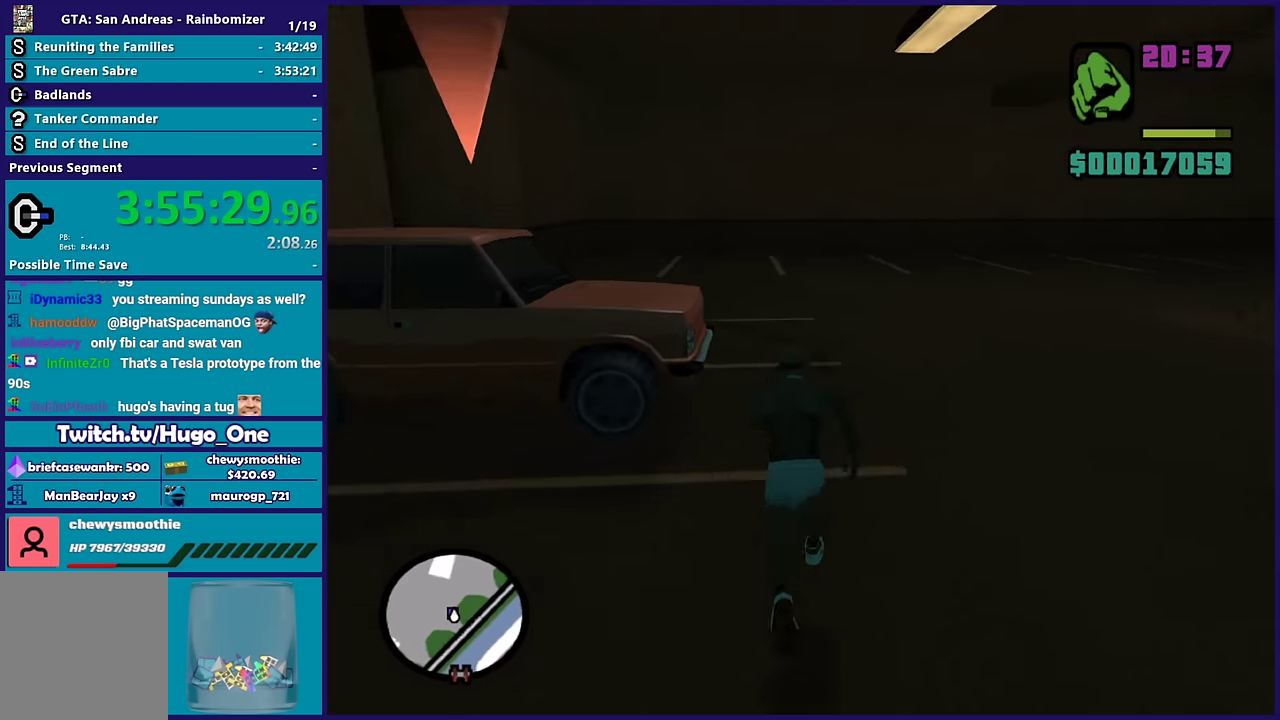
{"buttons": ["A"], "left_stick": "up", "right_stick": "center", "events": [[50, "A", "down"], [183, "A", "up"], [250, "A", "down"], [350, "A", "up"], [450, "A", "down"]]}